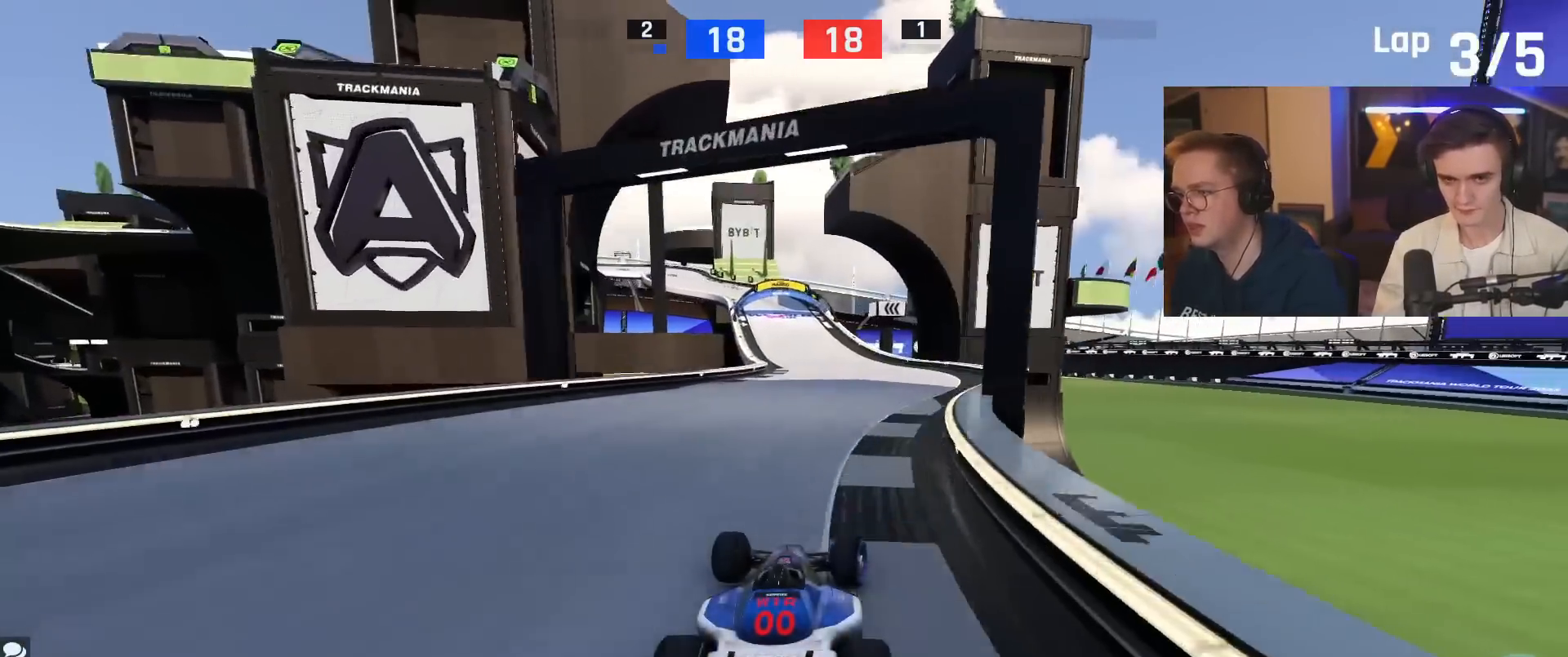
Gameplay with keyboard; each line is a JSON object with the keys held at the frame after it. "events" lists presses ("down") and releases ("up") of "brake", "down", "left", "right" and "up" between this image and that frame as [ms after this image, input, new state], when the widget could be followed in between. No other keys are recorded. Mouse input is not recorded. Key names are as the overlay labels them; some are game actions (e.g. jump) rather than physical keys.
{"keys": ["left", "up"], "events": [[484, "left", "down"]]}
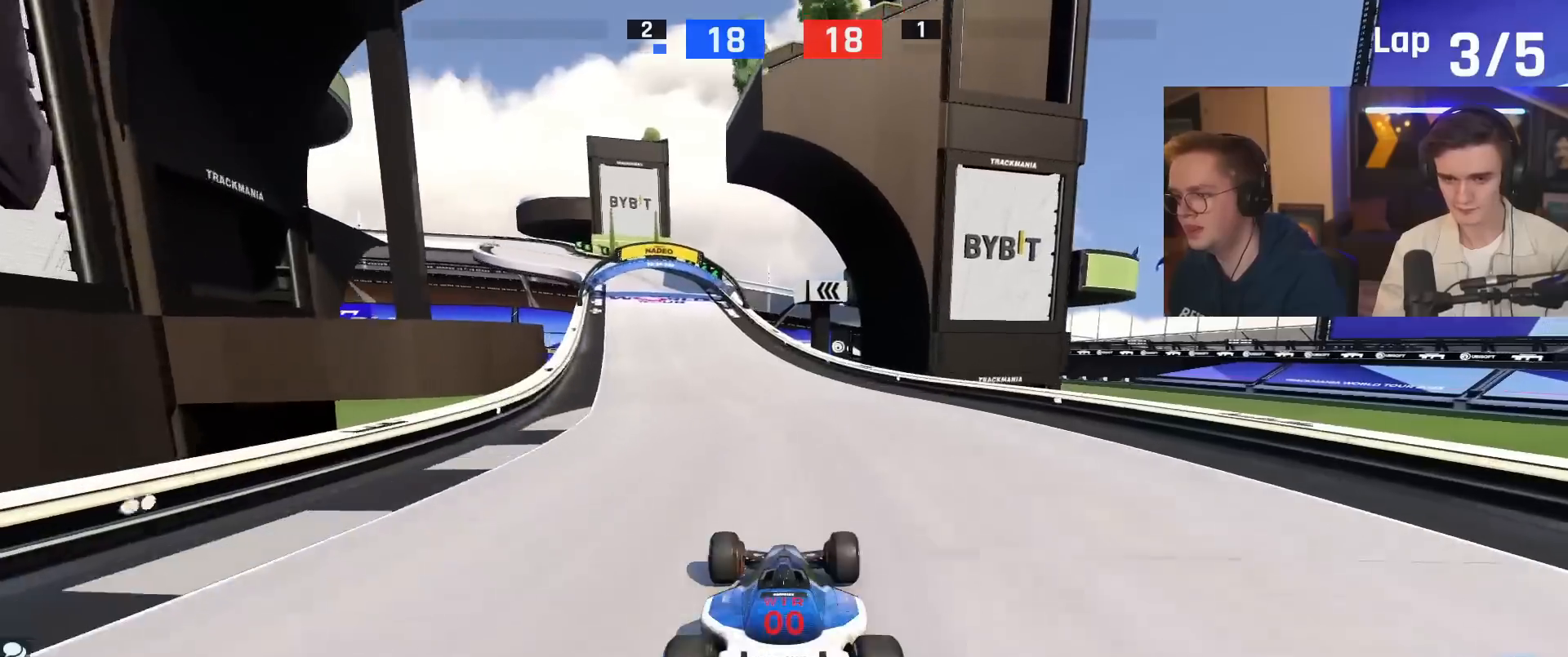
{"keys": ["left", "up"], "events": [[134, "left", "up"], [317, "left", "down"], [417, "left", "up"], [501, "left", "down"]]}
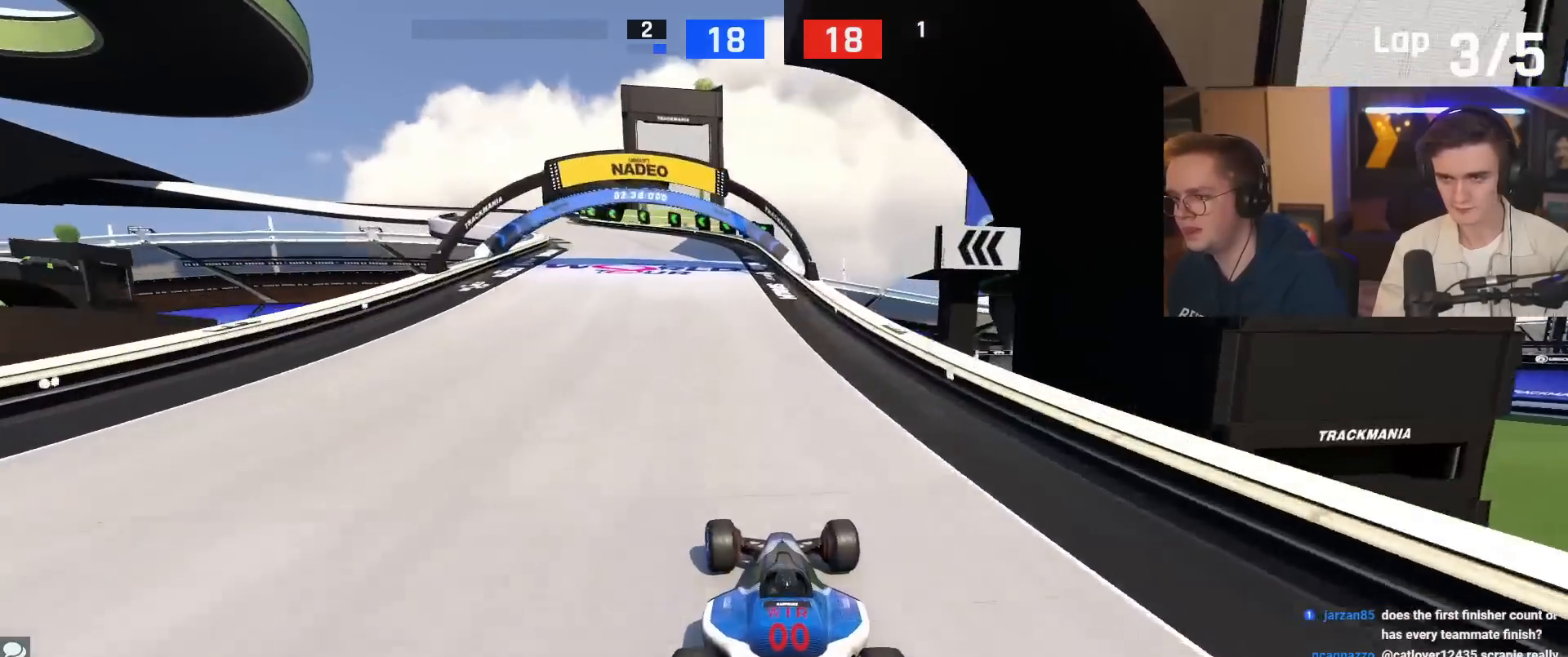
{"keys": ["left"], "events": [[434, "up", "up"]]}
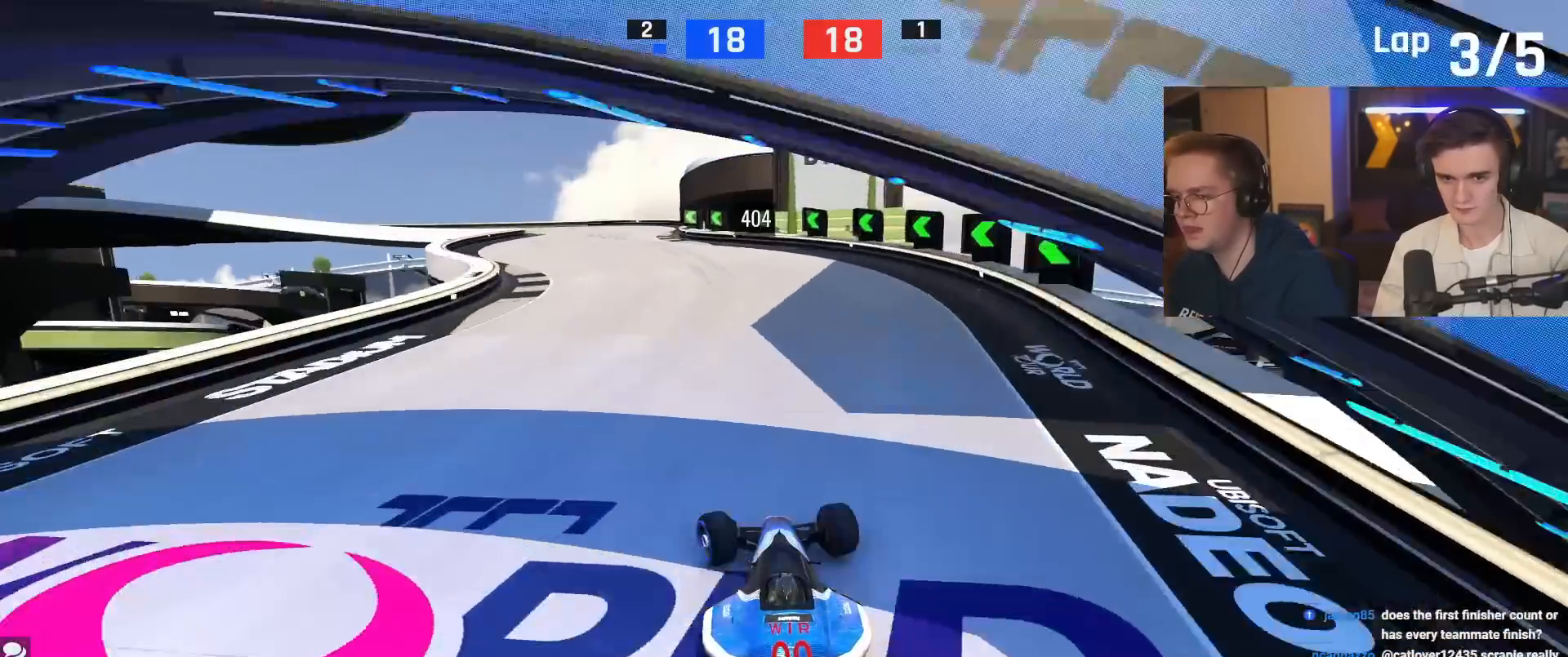
{"keys": ["brake", "left", "up"], "events": [[117, "up", "down"], [200, "brake", "down"]]}
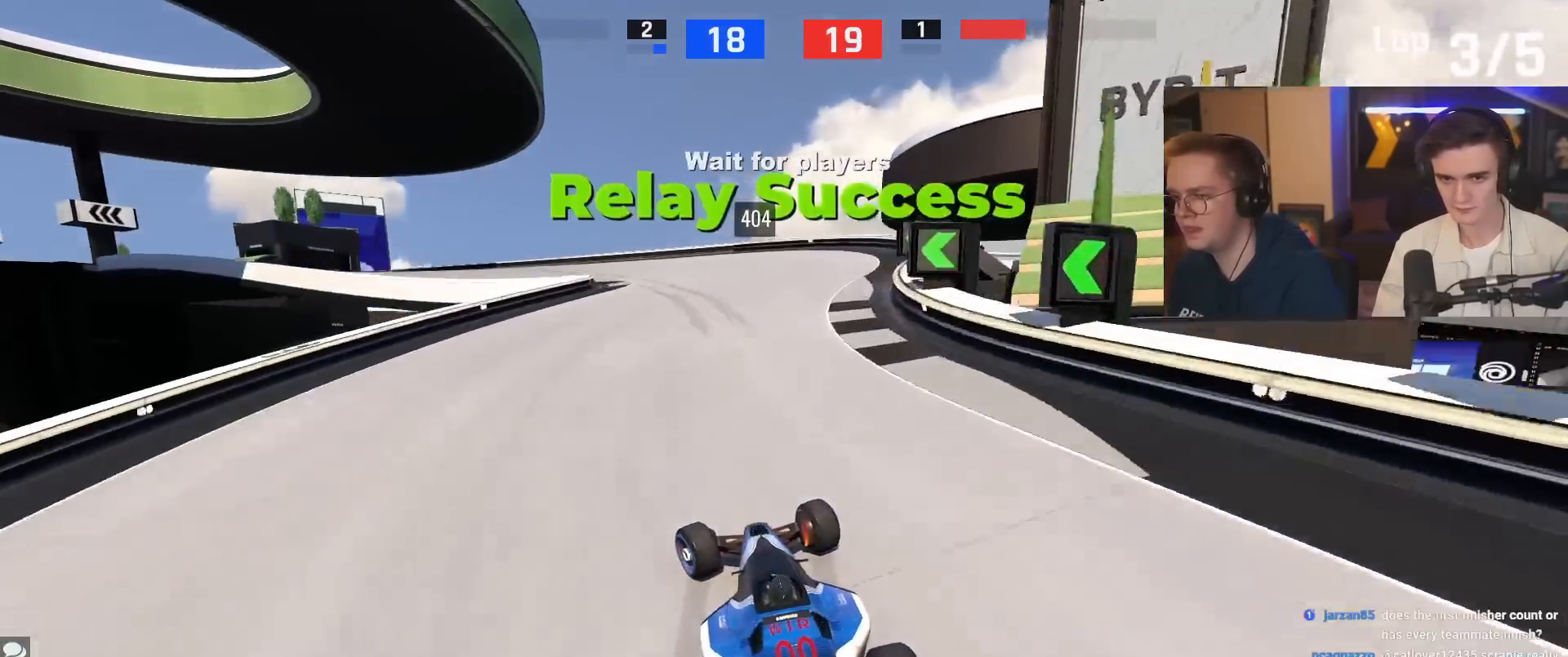
{"keys": ["left", "up"], "events": [[83, "brake", "up"], [133, "up", "up"], [417, "up", "down"]]}
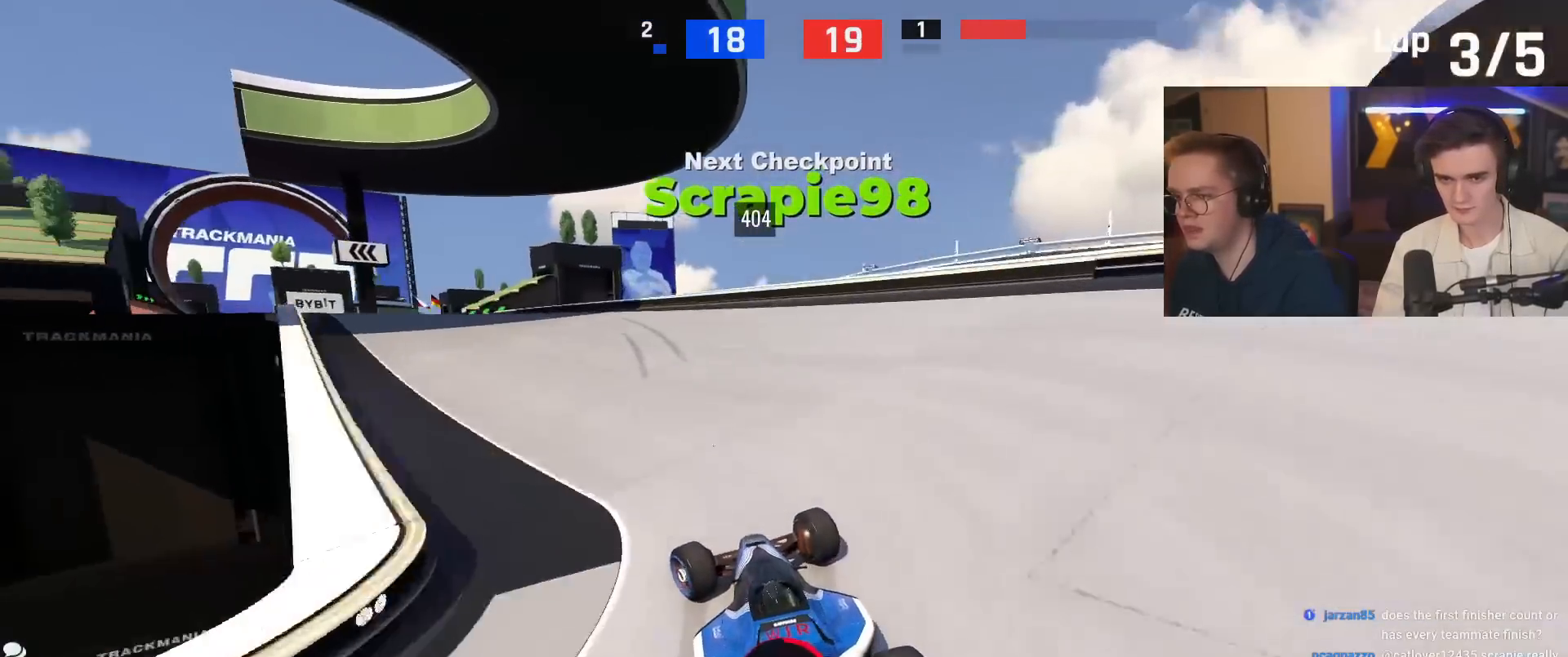
{"keys": ["up"], "events": [[50, "up", "up"], [200, "up", "down"], [467, "left", "up"]]}
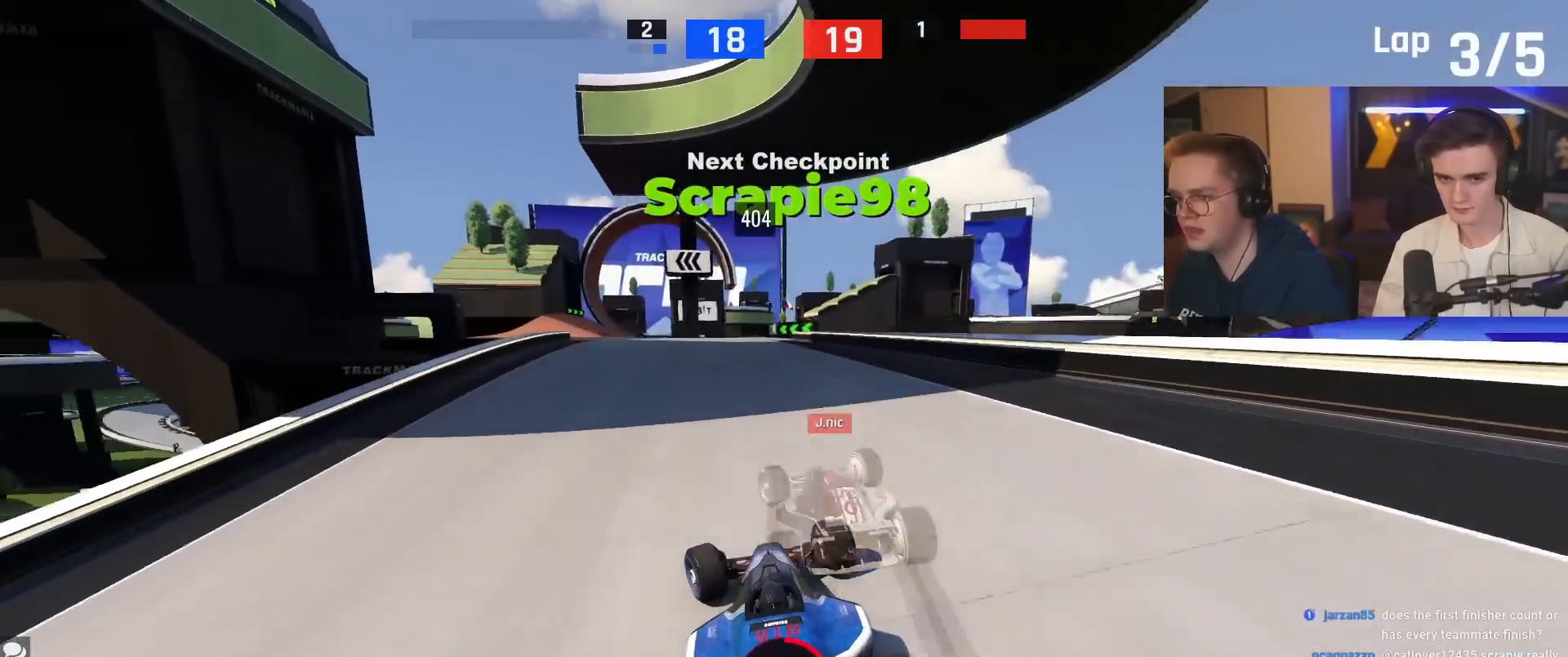
{"keys": ["left", "up"], "events": [[200, "left", "down"]]}
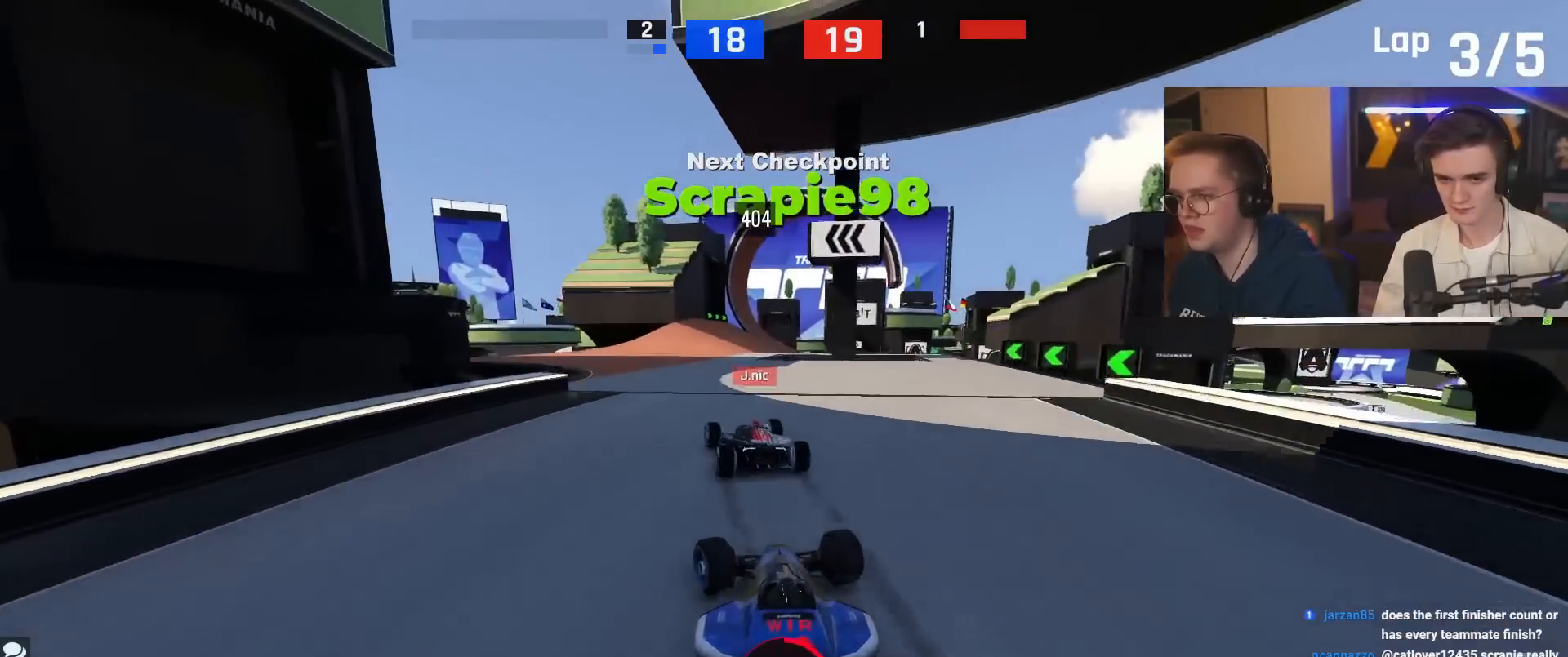
{"keys": [], "events": [[34, "left", "up"], [451, "right", "down"], [501, "right", "up"], [501, "up", "up"]]}
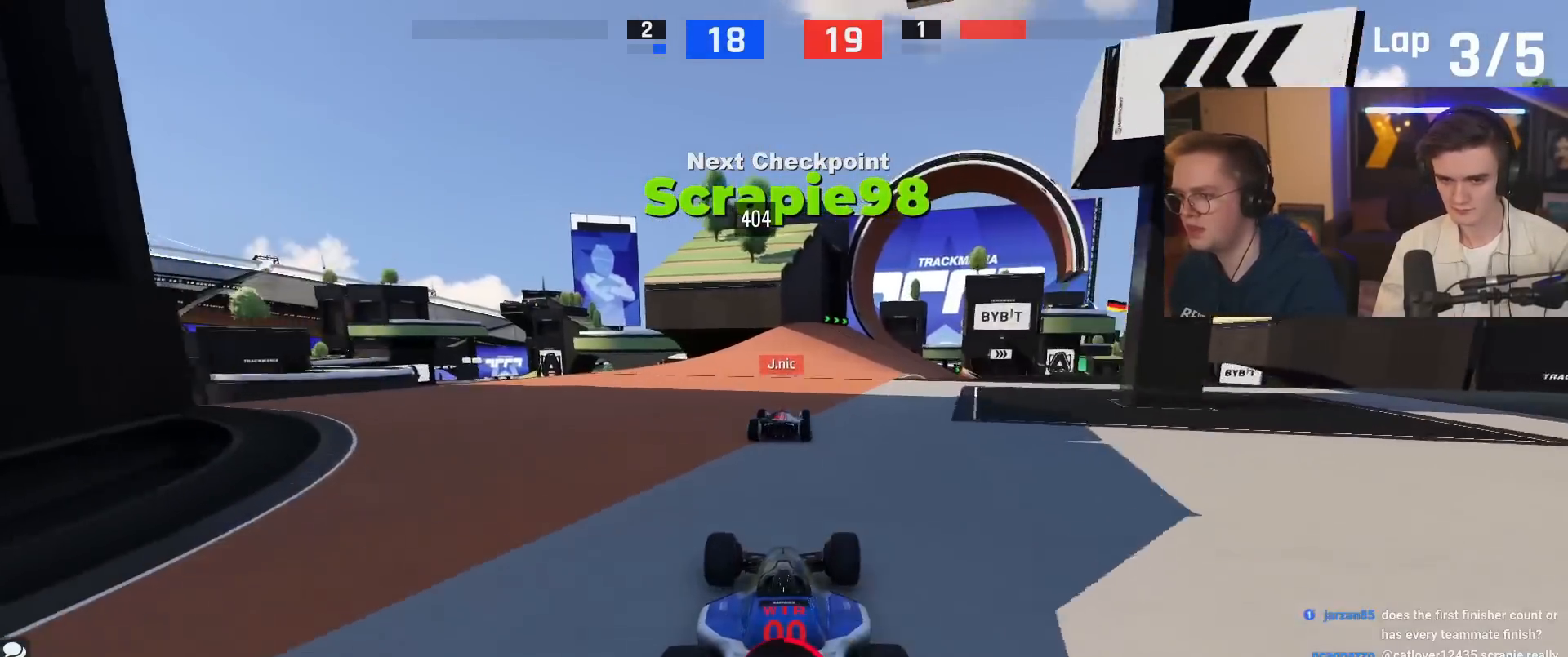
{"keys": ["up"], "events": [[100, "up", "down"], [133, "right", "down"], [384, "right", "up"]]}
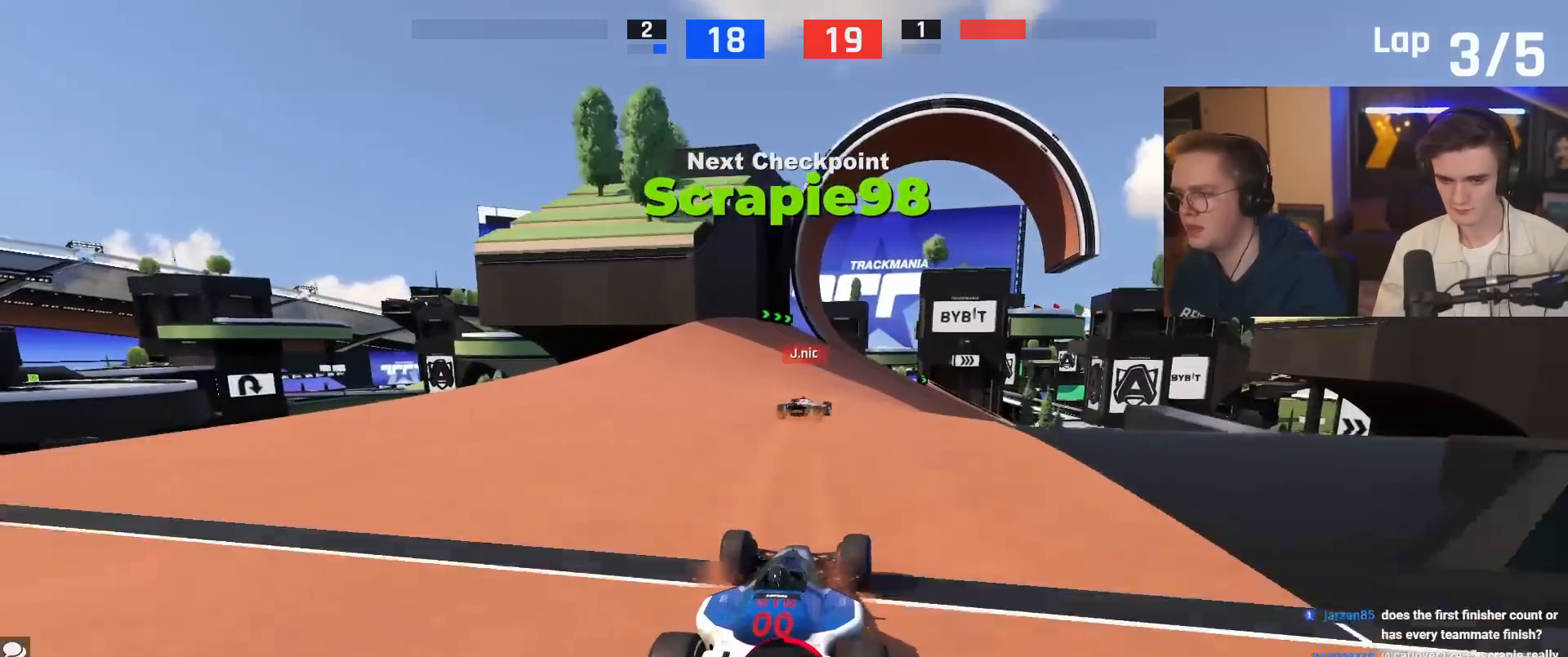
{"keys": ["right", "up"], "events": [[200, "right", "down"], [251, "up", "up"], [401, "up", "down"]]}
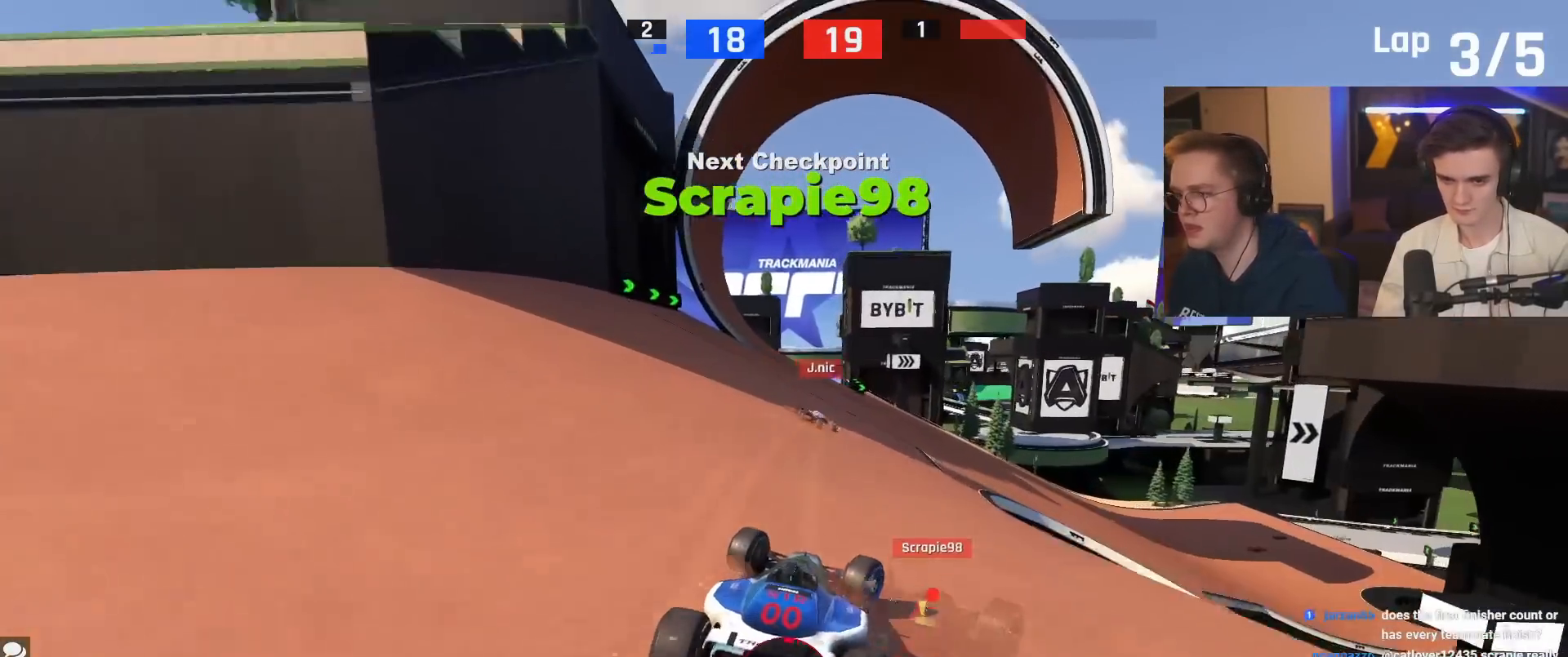
{"keys": ["right", "up"], "events": []}
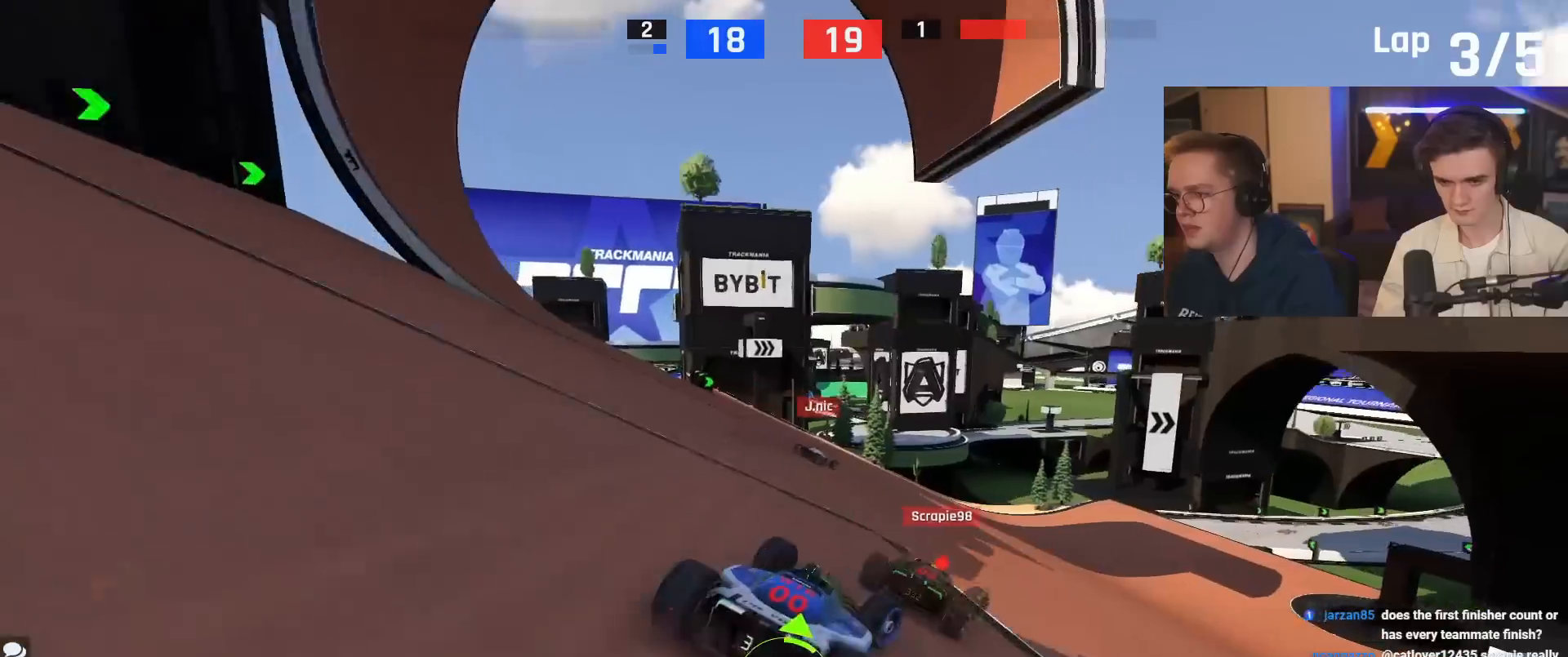
{"keys": ["up"], "events": [[384, "right", "up"]]}
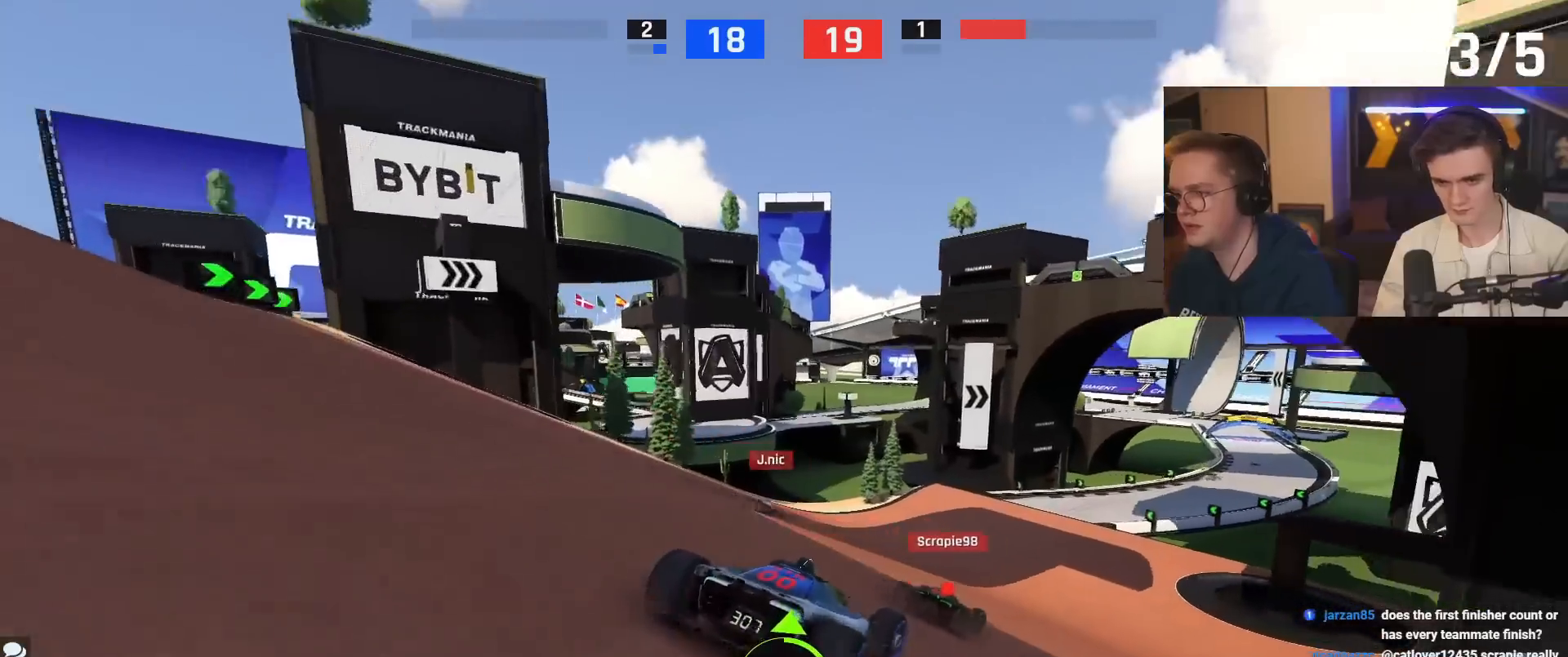
{"keys": ["right", "up"], "events": [[167, "right", "down"]]}
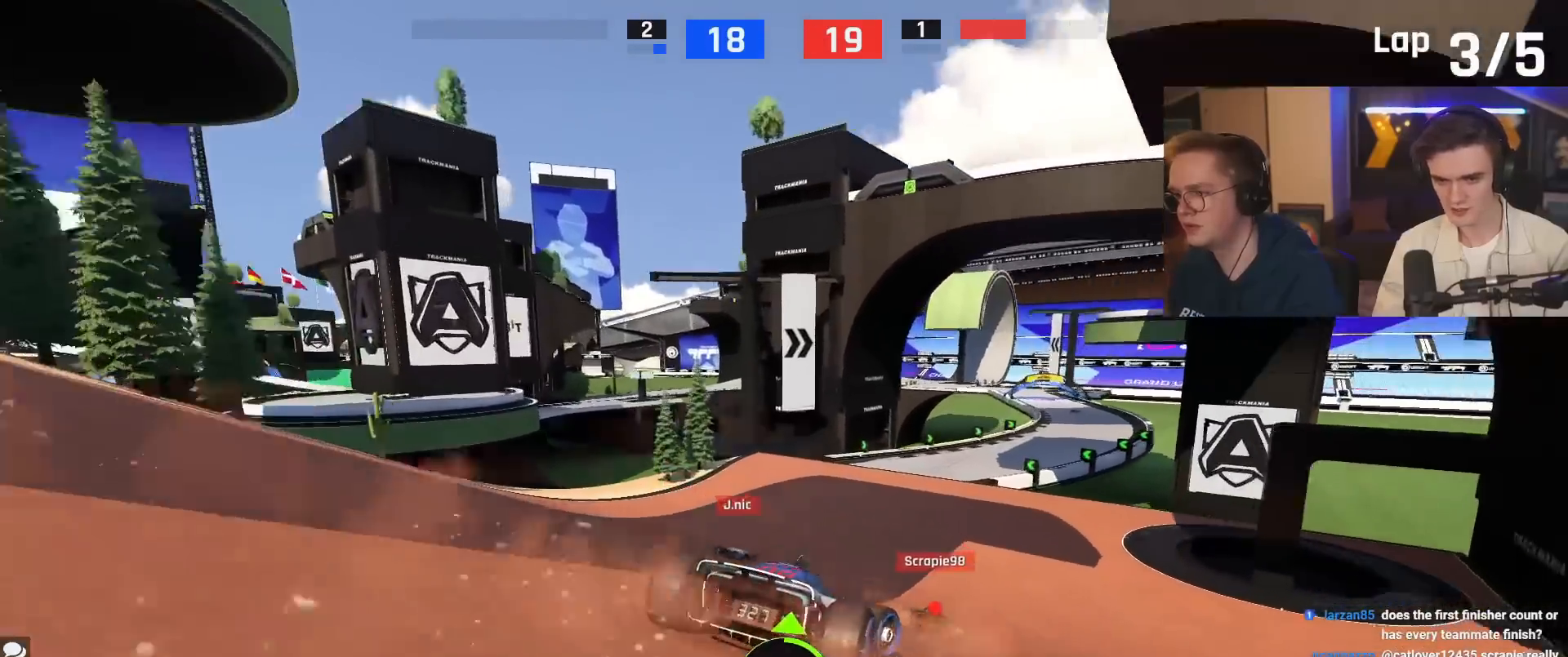
{"keys": ["up"], "events": [[84, "right", "up"], [267, "left", "down"], [401, "left", "up"]]}
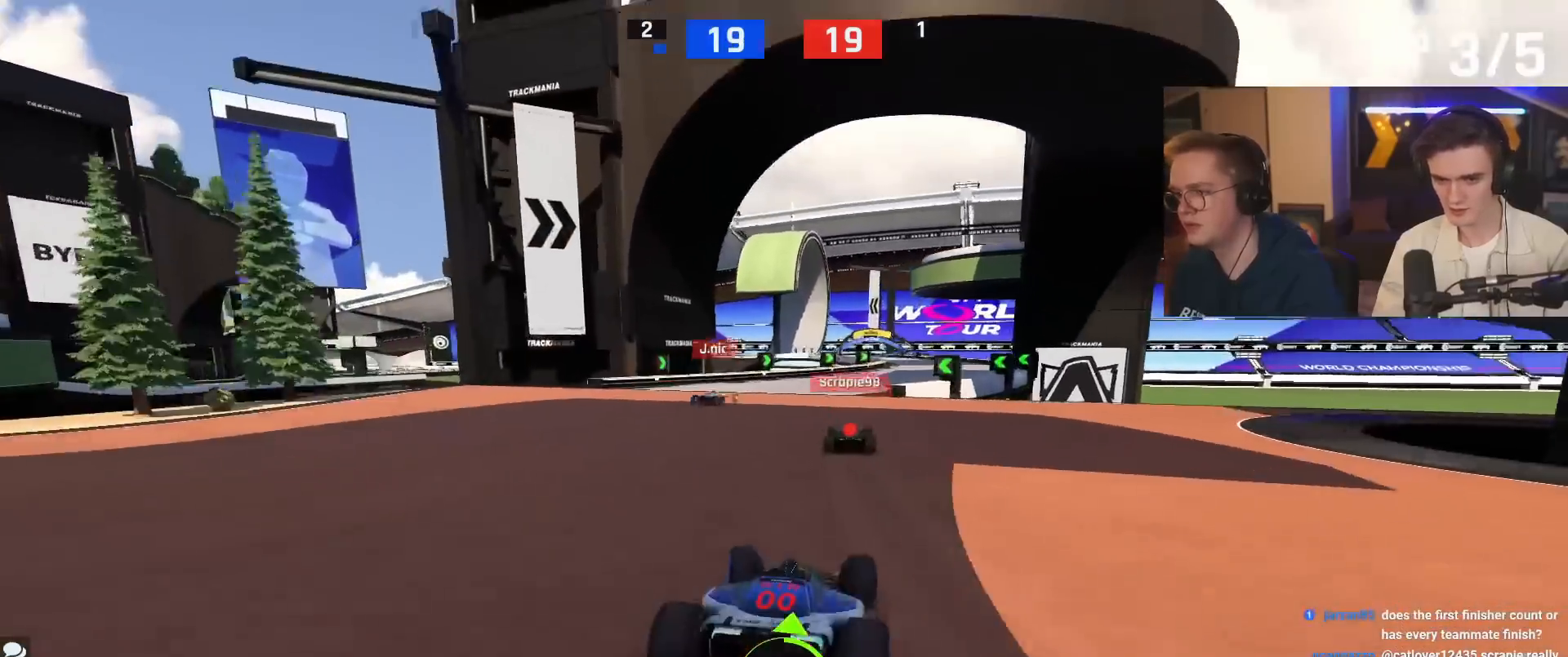
{"keys": ["right", "up"], "events": [[100, "right", "down"], [233, "right", "up"], [283, "right", "down"]]}
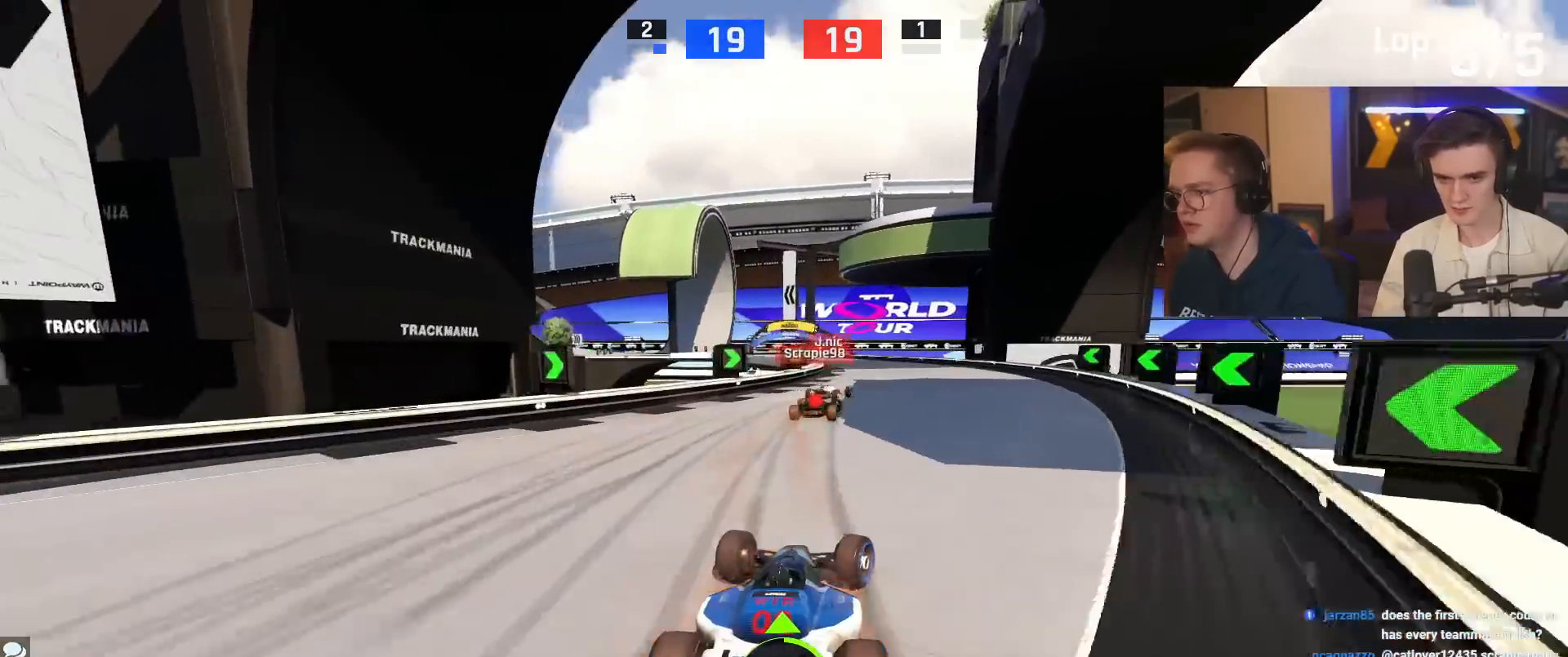
{"keys": ["up"], "events": [[117, "right", "up"], [200, "left", "down"], [401, "left", "up"]]}
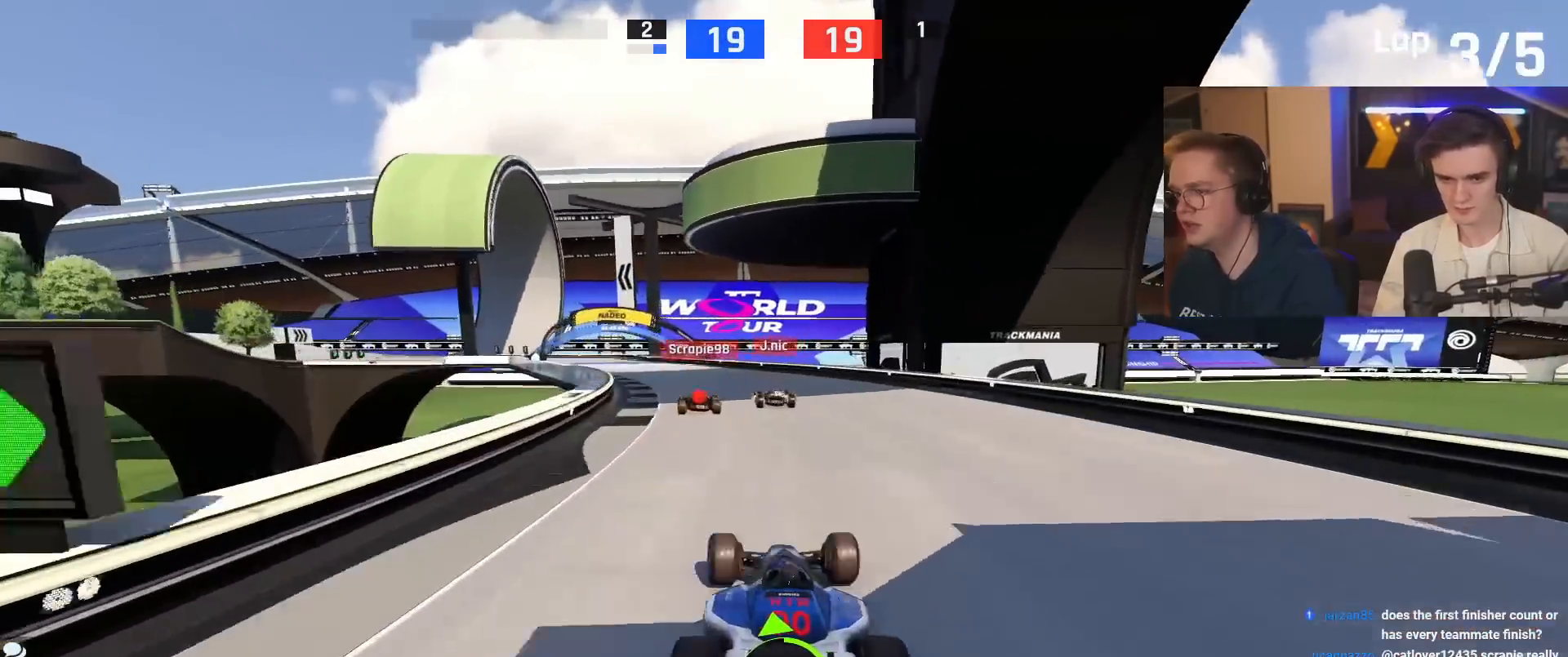
{"keys": ["up"], "events": [[33, "left", "down"], [267, "left", "up"], [317, "left", "down"], [450, "left", "up"]]}
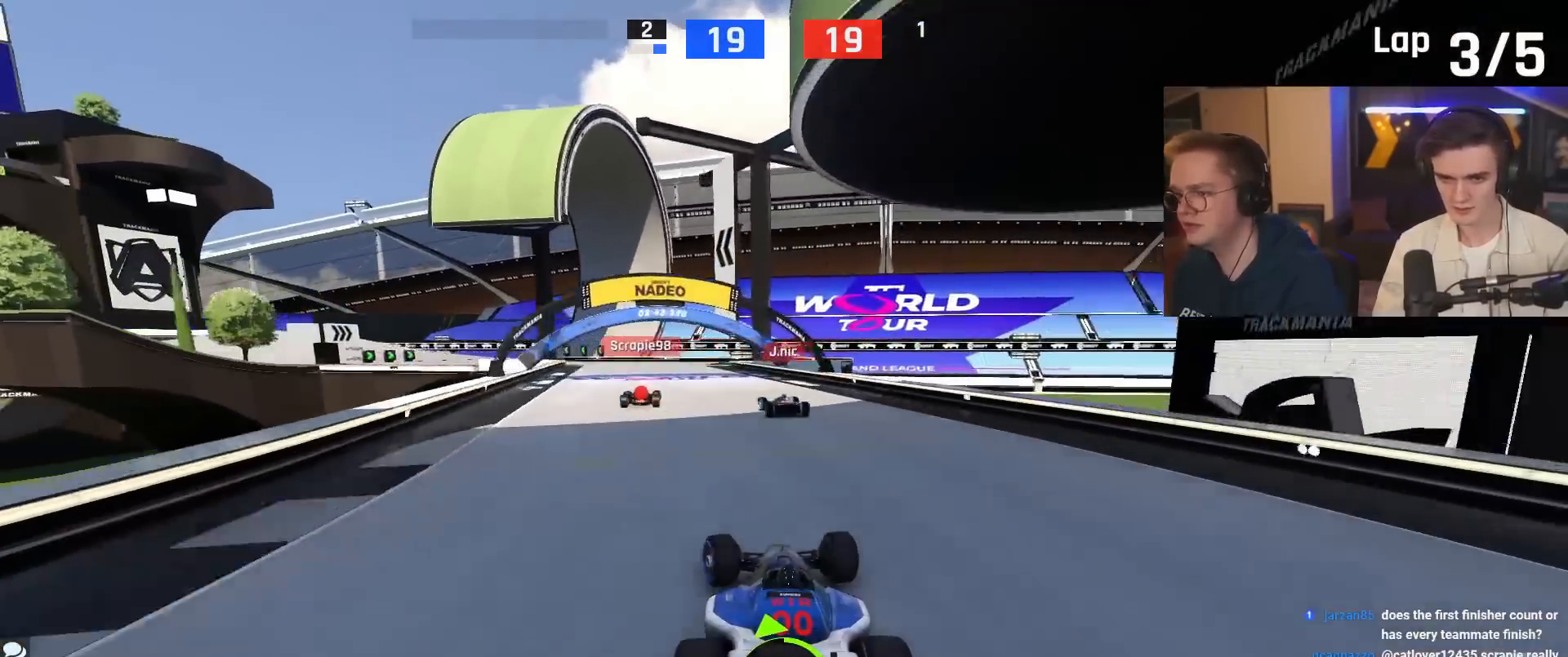
{"keys": ["left", "up"], "events": [[50, "left", "down"]]}
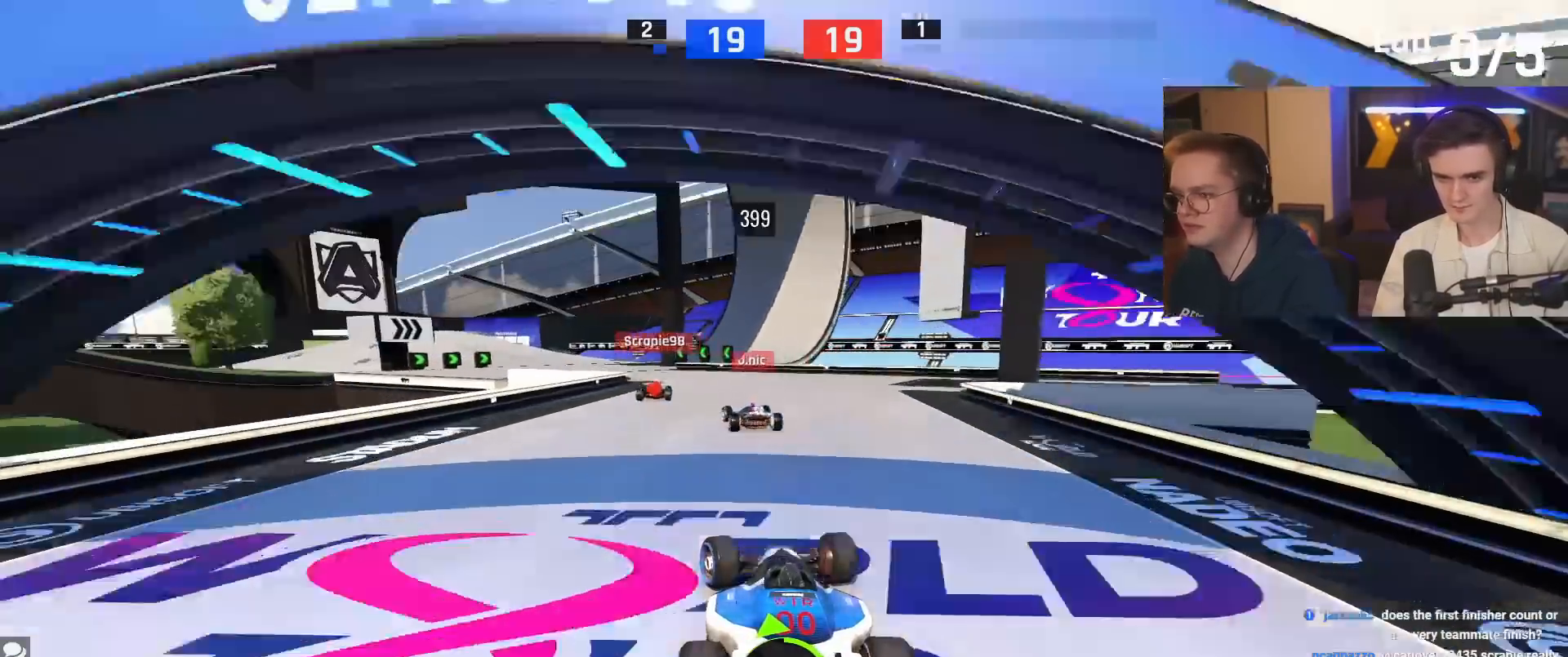
{"keys": ["brake", "left", "up"], "events": [[350, "brake", "down"], [350, "up", "up"], [367, "up", "down"]]}
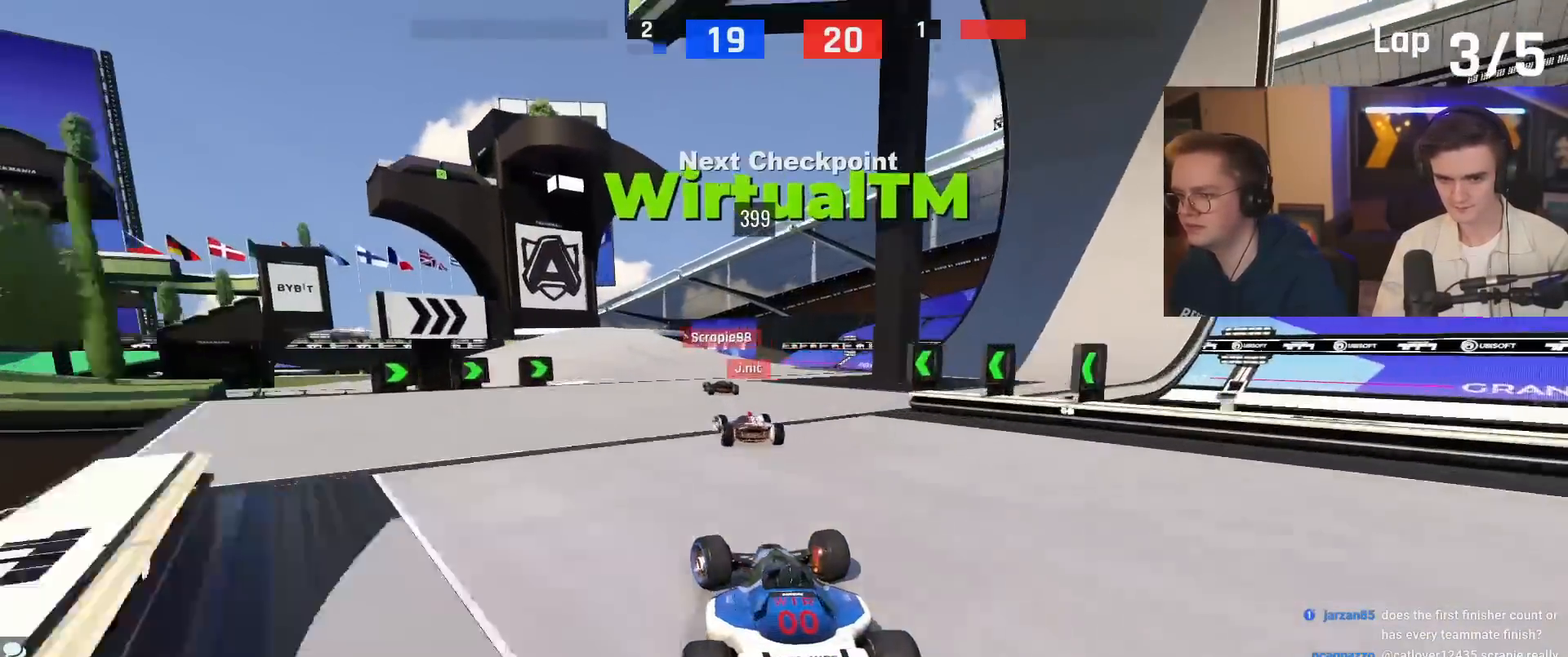
{"keys": ["brake", "left", "up"], "events": [[134, "brake", "up"], [417, "brake", "down"]]}
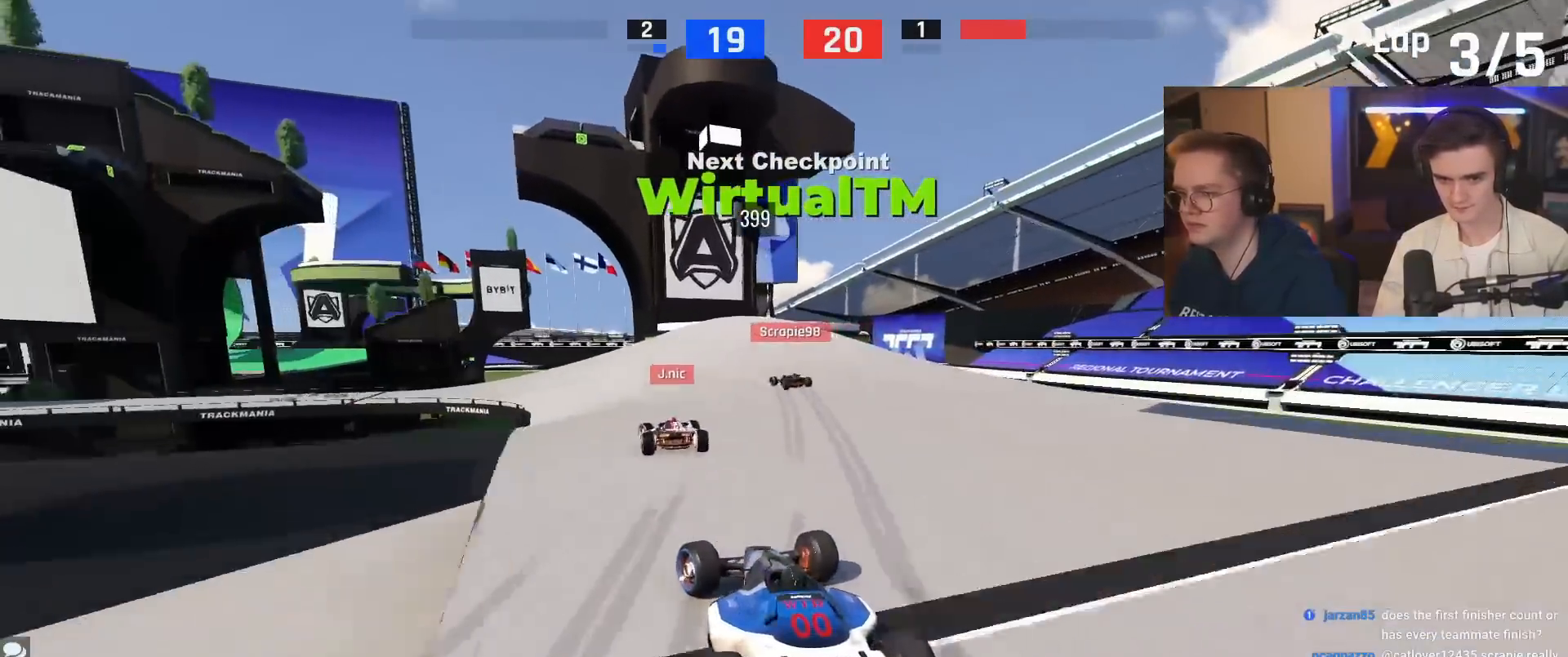
{"keys": ["brake", "left", "up"], "events": [[150, "brake", "up"], [467, "brake", "down"]]}
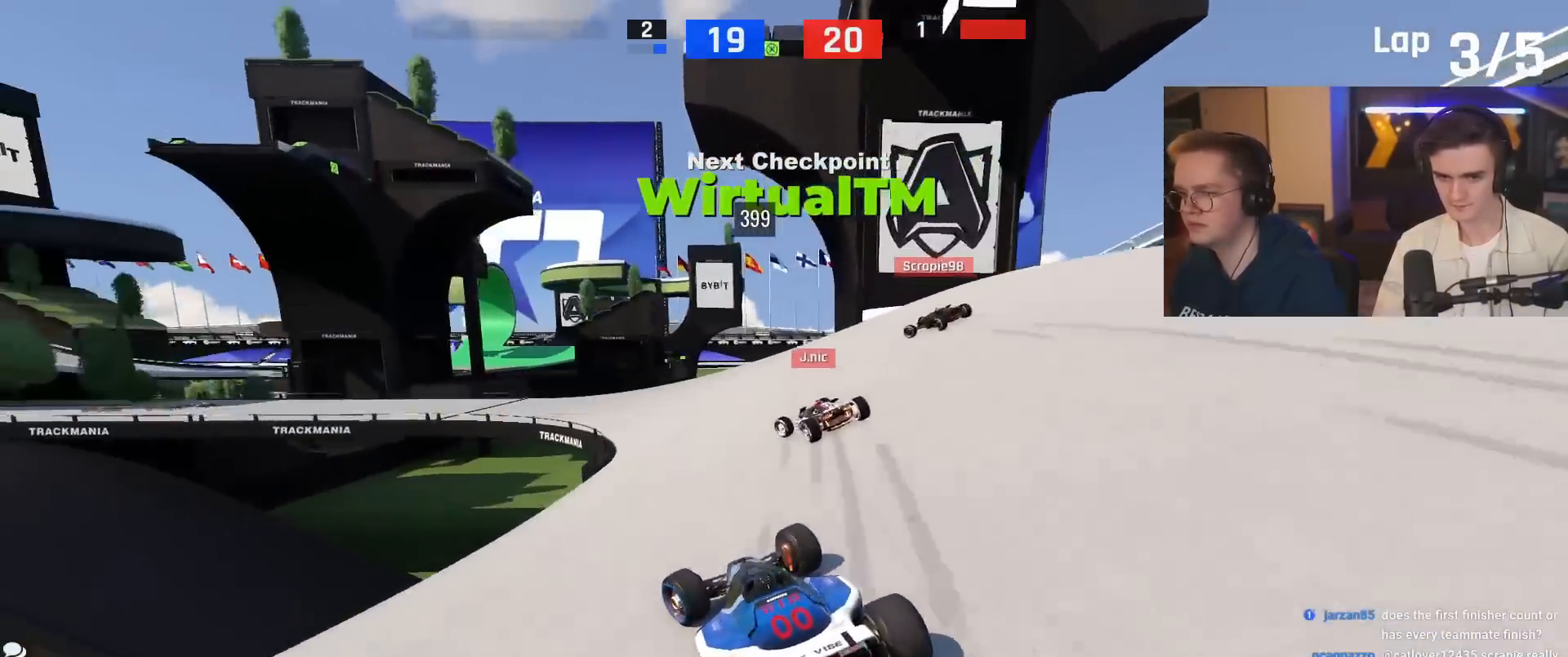
{"keys": ["left", "up"], "events": [[251, "left", "up"], [301, "left", "down"], [351, "brake", "up"]]}
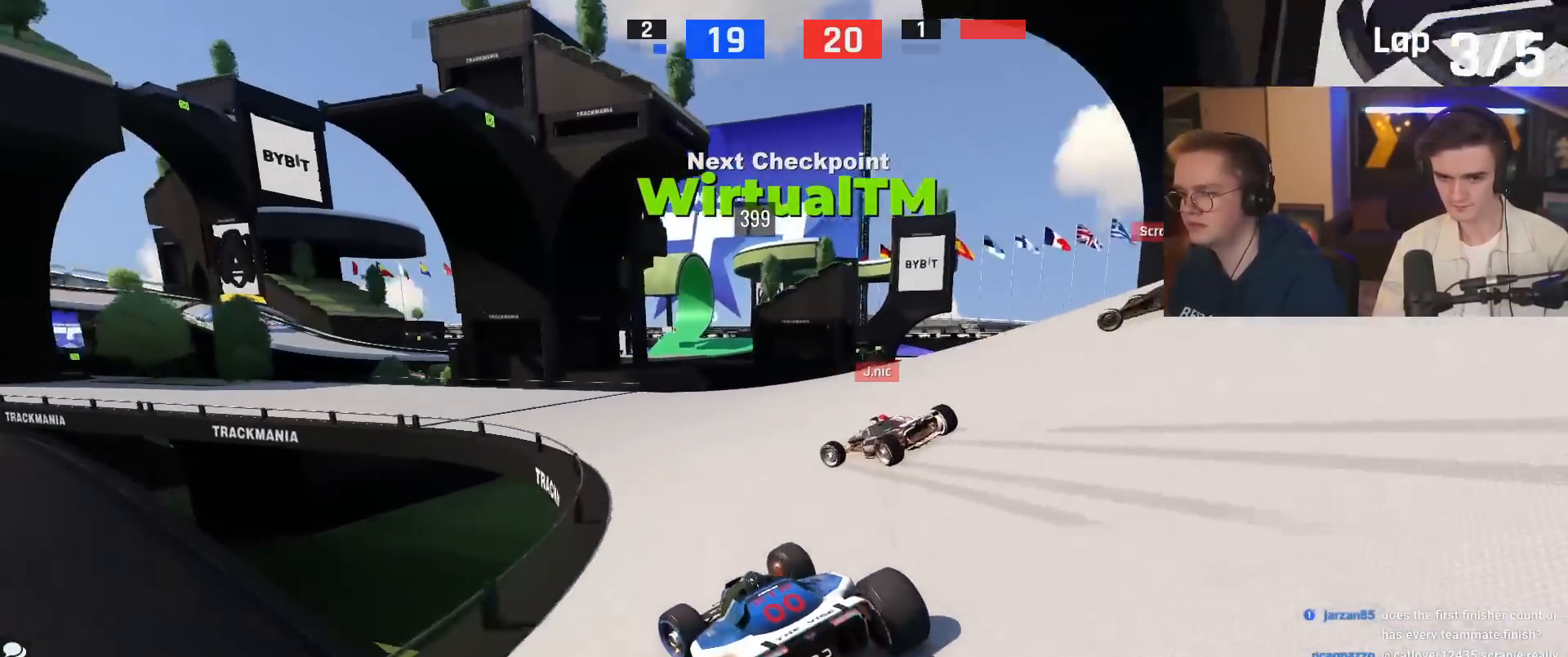
{"keys": ["left", "up"], "events": []}
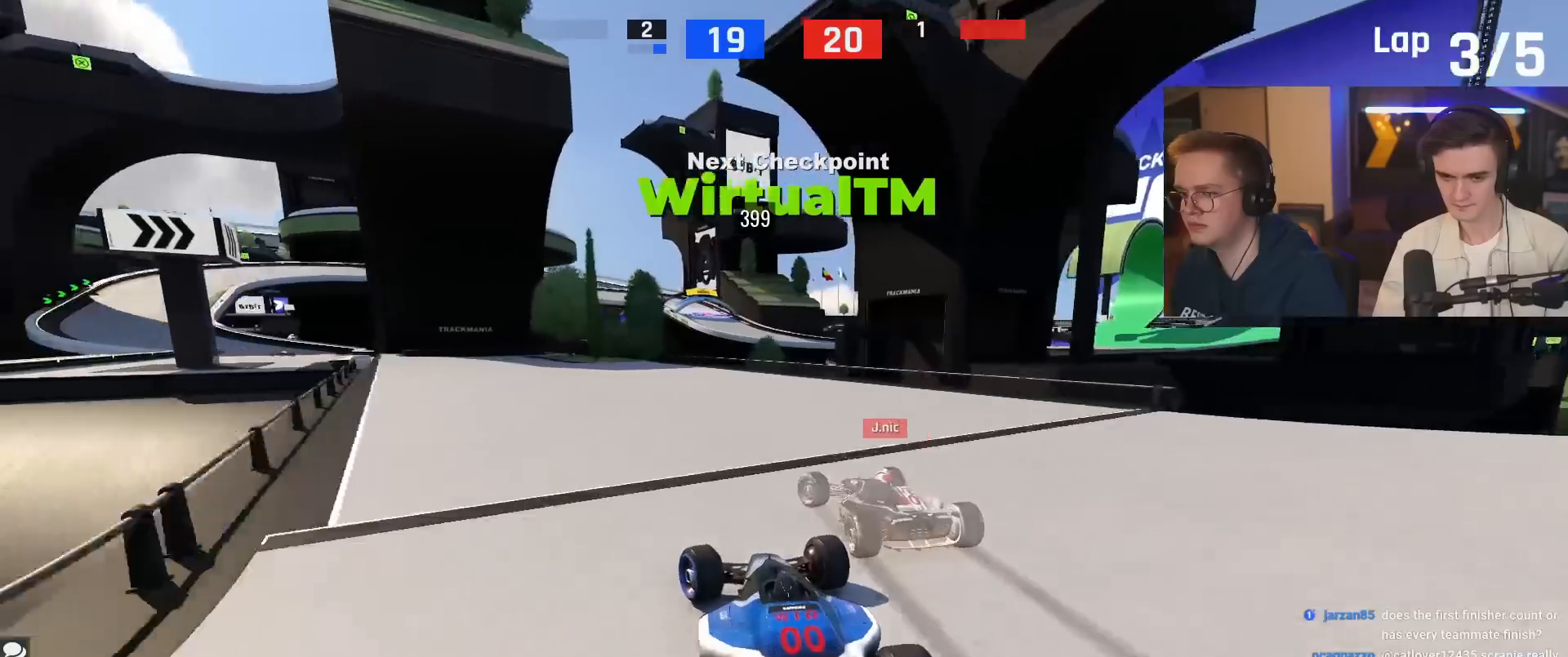
{"keys": ["left"], "events": [[434, "up", "up"]]}
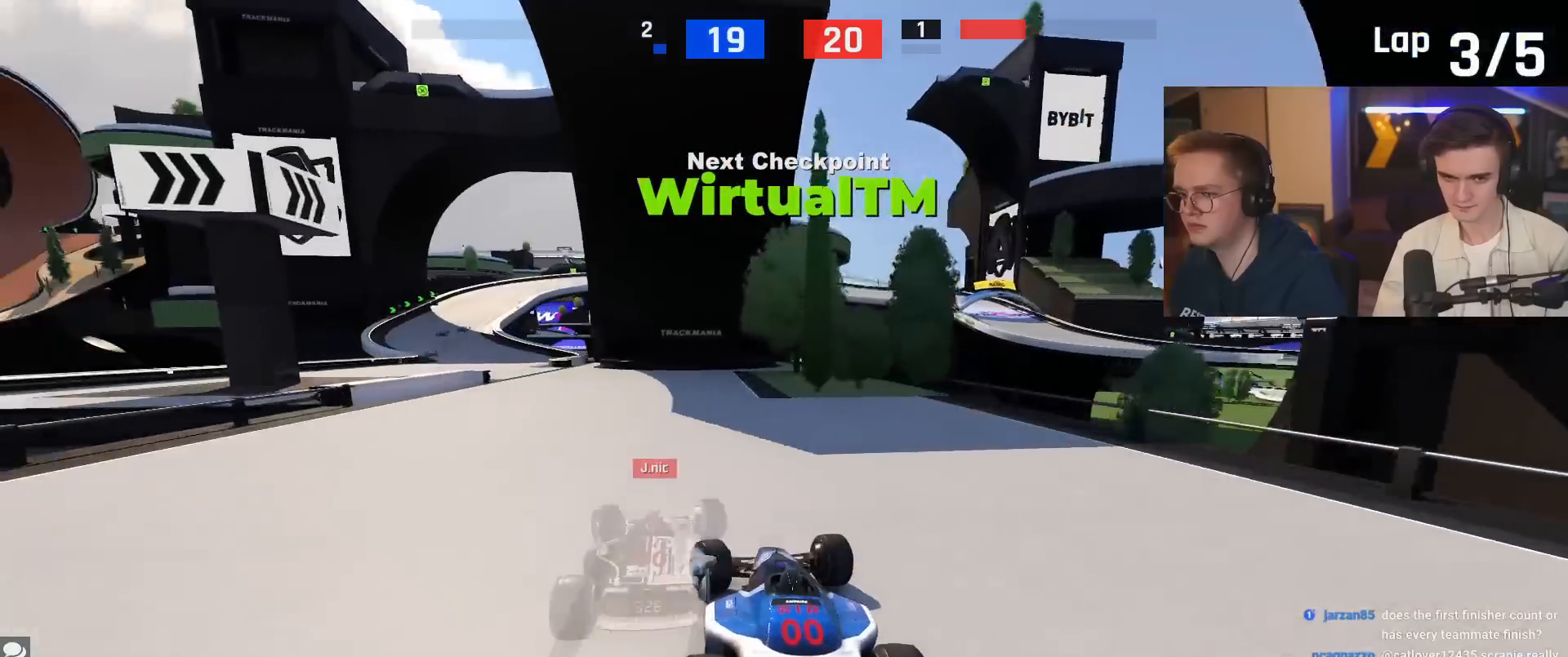
{"keys": ["left", "up"], "events": [[16, "up", "down"], [167, "up", "up"], [300, "up", "down"]]}
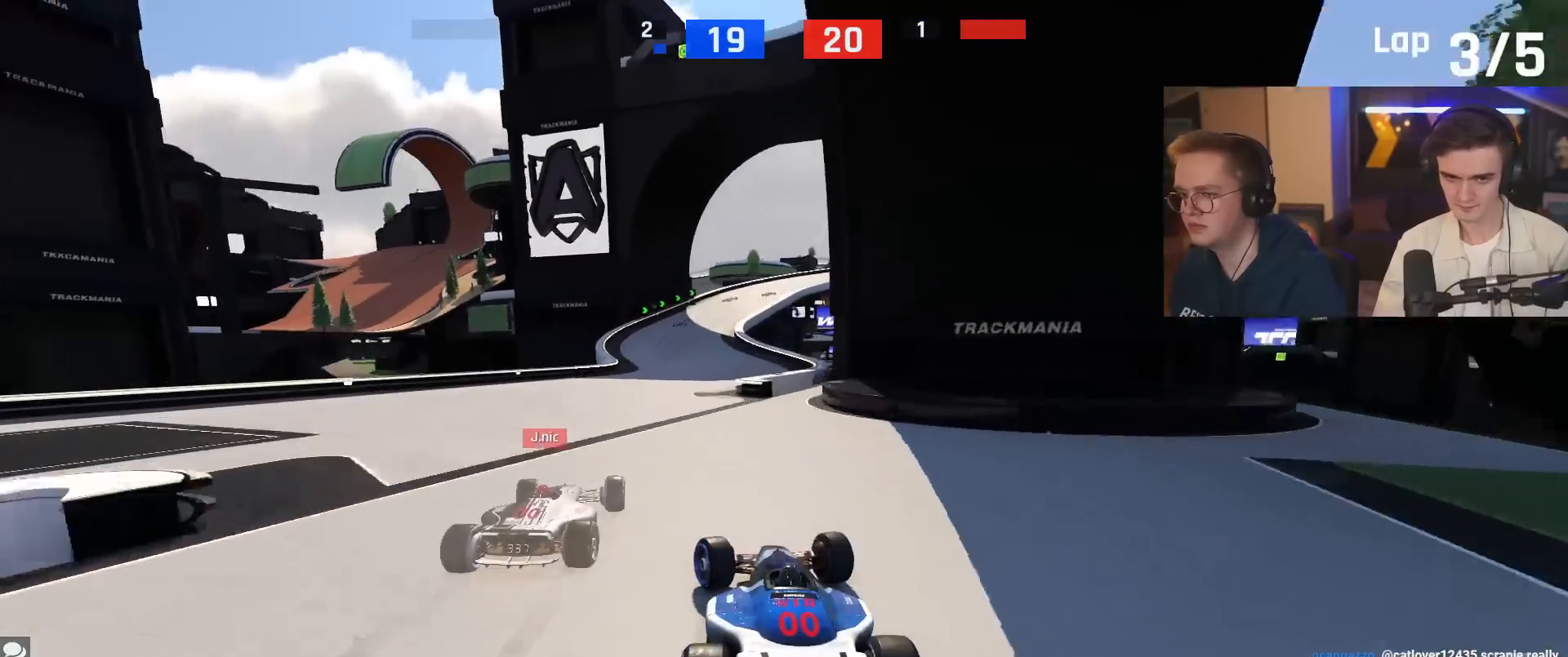
{"keys": ["up"], "events": [[167, "left", "up"], [267, "right", "down"], [401, "right", "up"]]}
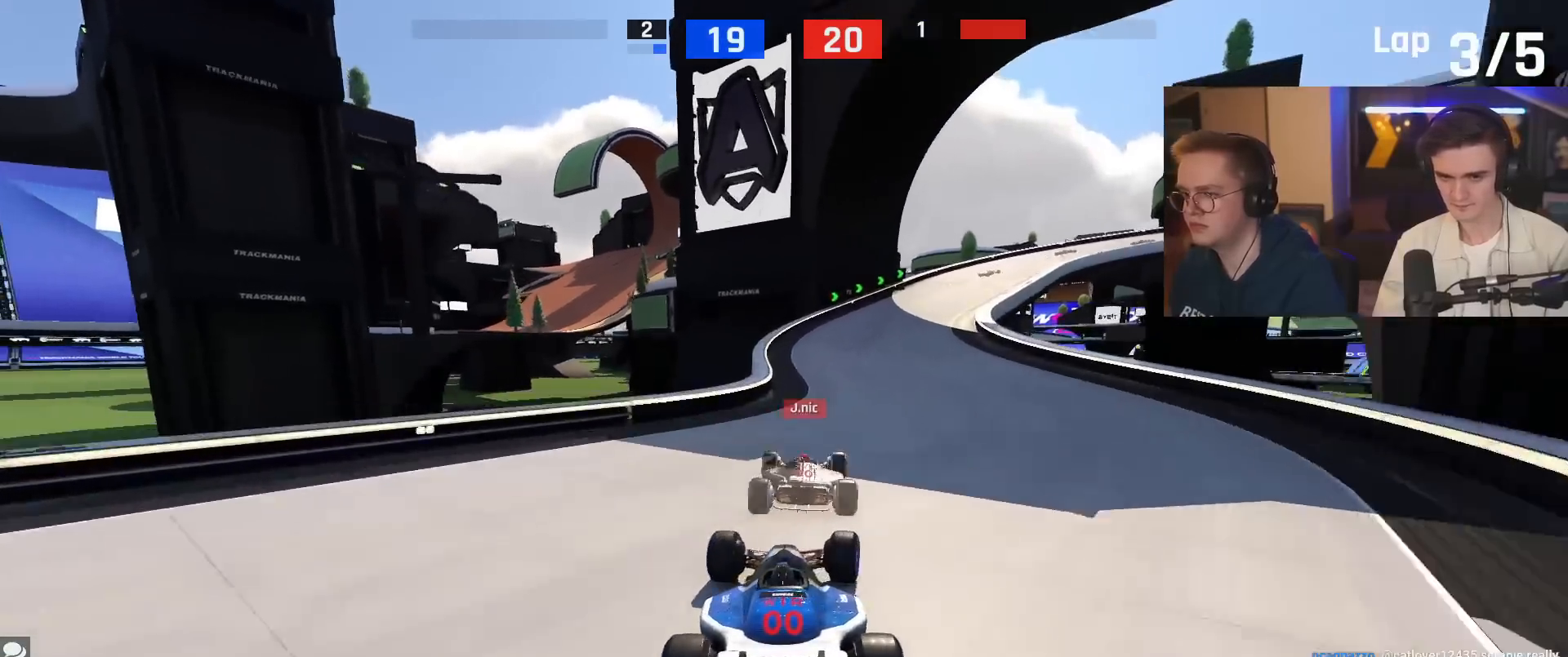
{"keys": ["brake", "right", "up"], "events": [[17, "right", "down"], [400, "brake", "down"]]}
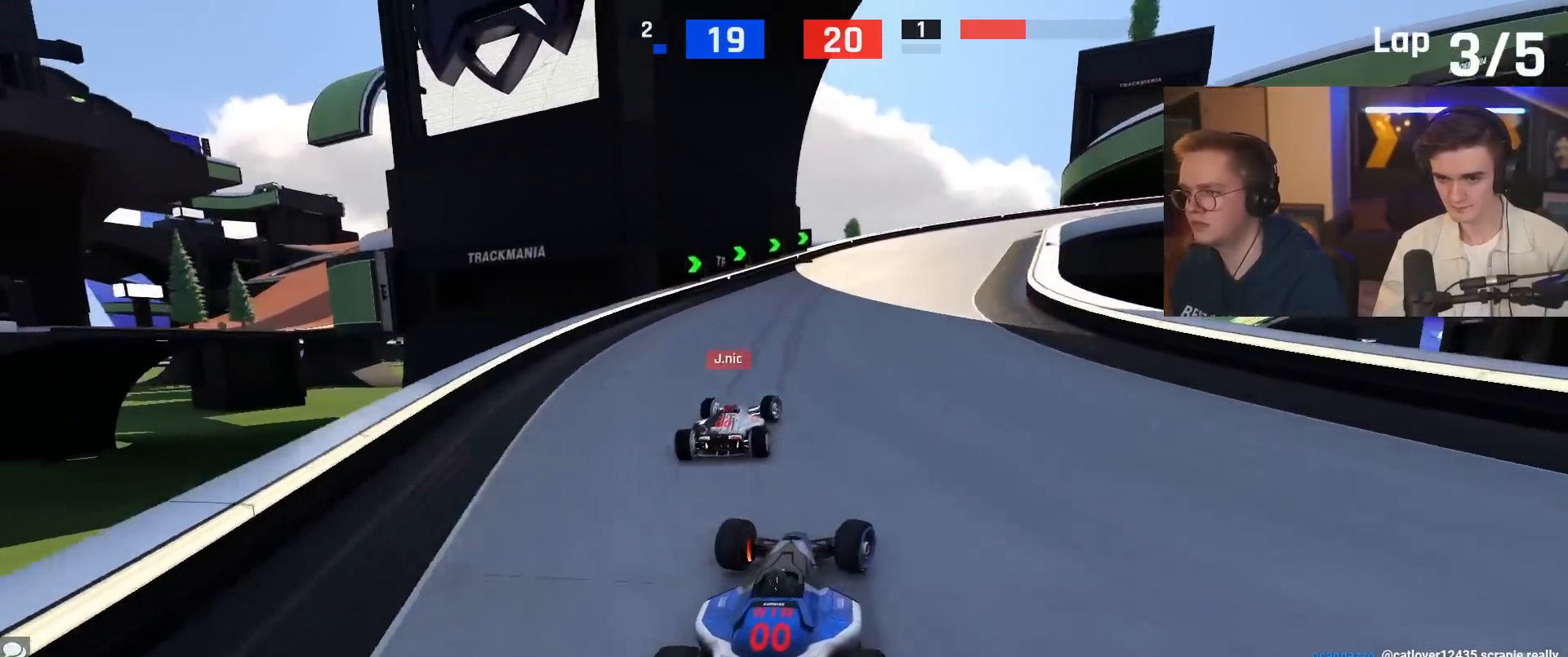
{"keys": ["right", "up"], "events": [[83, "up", "up"], [233, "brake", "up"], [267, "up", "down"], [467, "brake", "down"], [500, "brake", "up"]]}
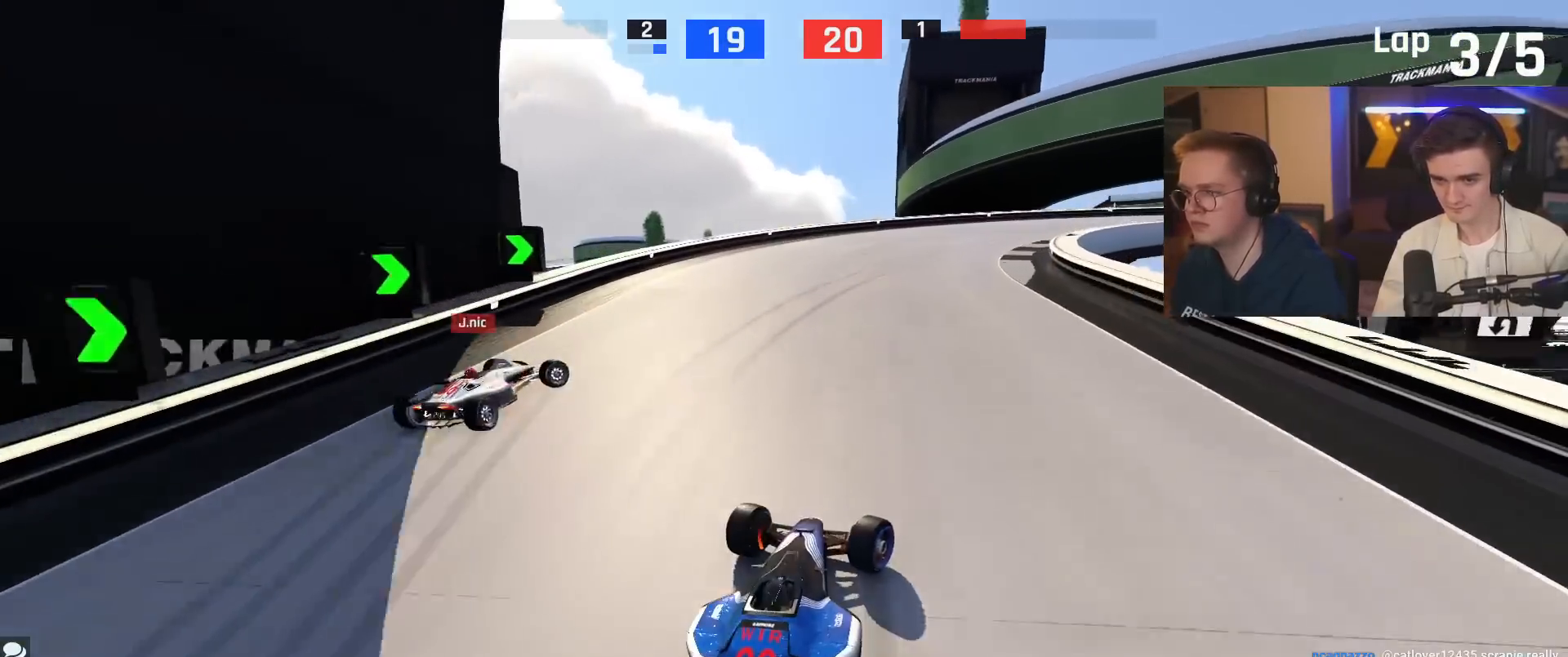
{"keys": ["right", "up"], "events": []}
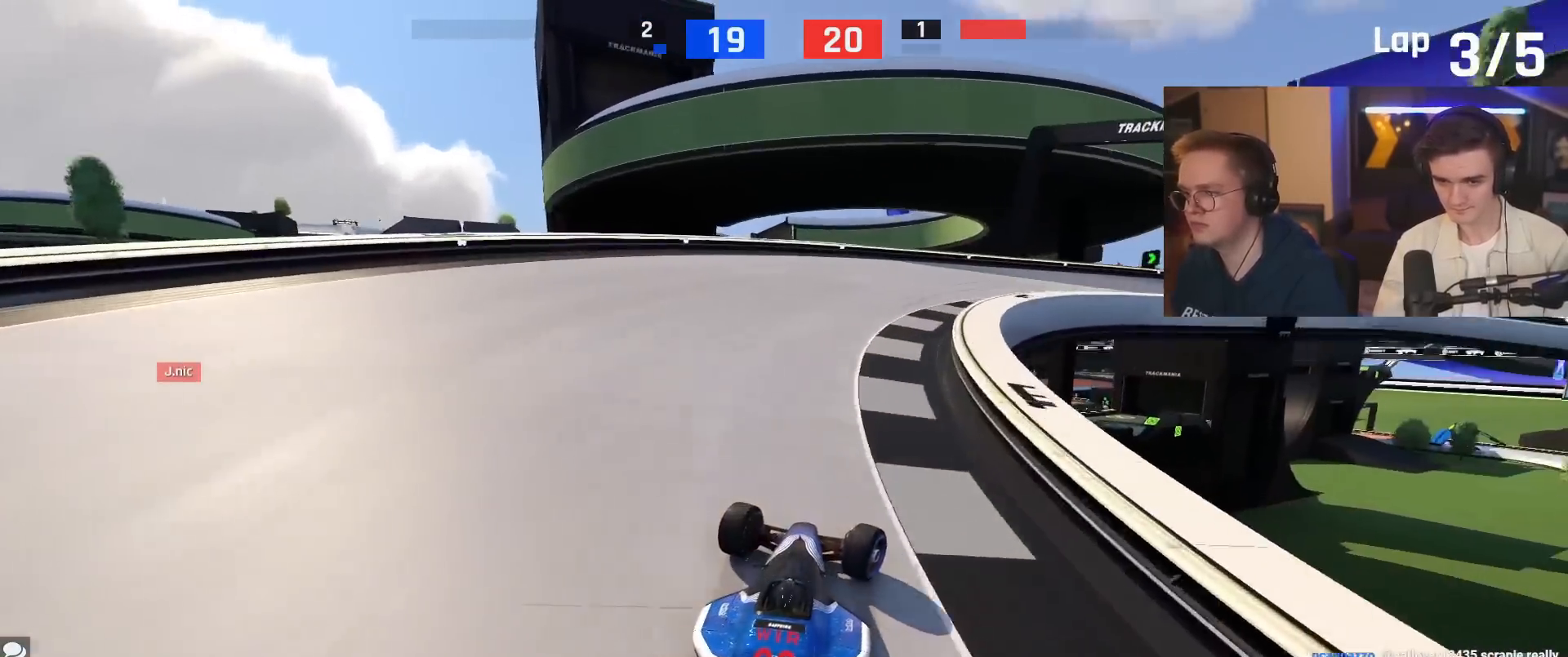
{"keys": ["right", "up"], "events": [[216, "up", "up"], [267, "up", "down"]]}